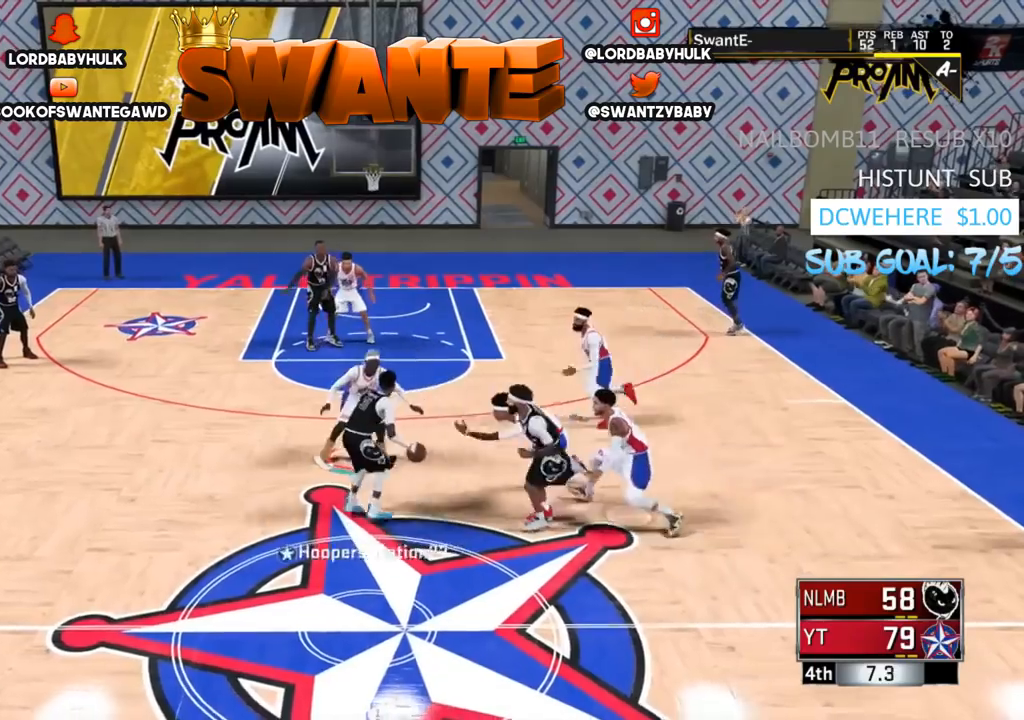
Gameplay with a controller (PlayStation layout); each line is a JSON object with the inputs held at the frame after it. "events" lists button and stick changes between this image and that frame as [ms after this image, input, new state], when the widget could be followed in between.
{"buttons": ["L2"], "left_stick": "left", "right_stick": "center", "events": [[33, "left_stick", "left"]]}
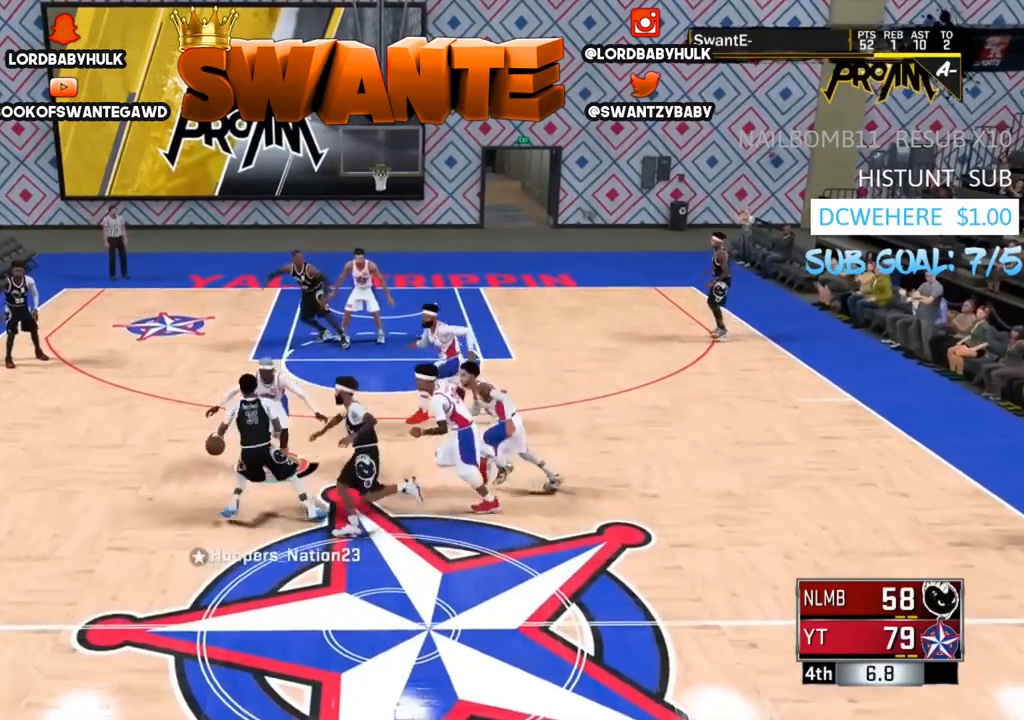
{"buttons": ["L2"], "left_stick": "up-left", "right_stick": "center", "events": [[417, "left_stick", "up-left"]]}
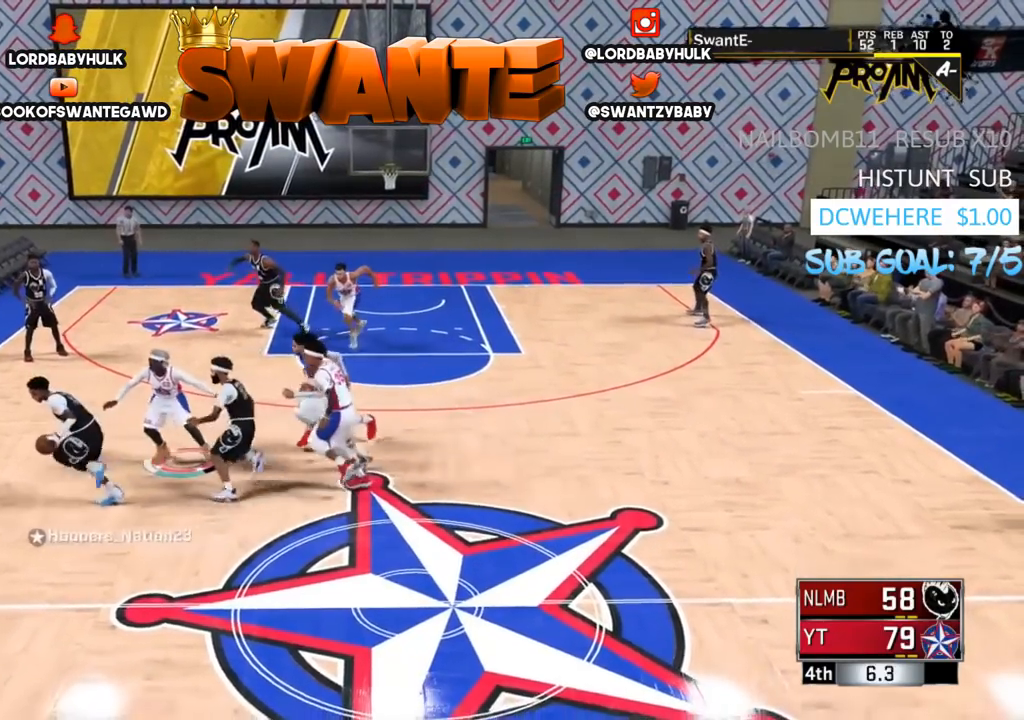
{"buttons": ["L2"], "left_stick": "up-left", "right_stick": "center", "events": [[217, "left_stick", "left"], [483, "left_stick", "up-left"]]}
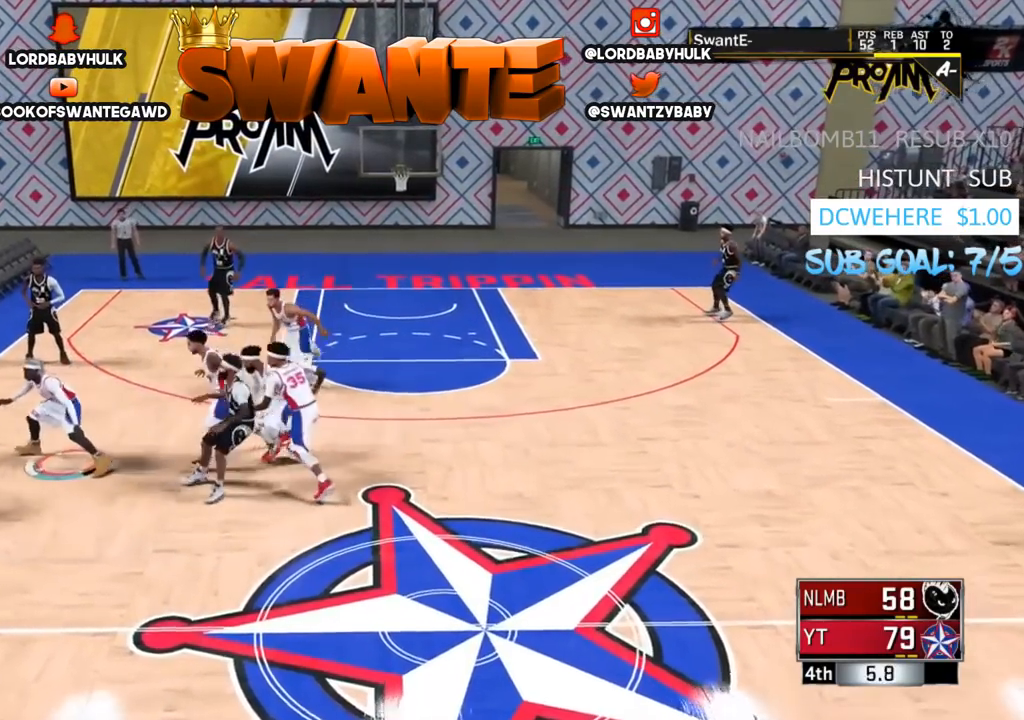
{"buttons": ["L2"], "left_stick": "down-right", "right_stick": "center", "events": [[183, "left_stick", "center"], [350, "left_stick", "down-right"]]}
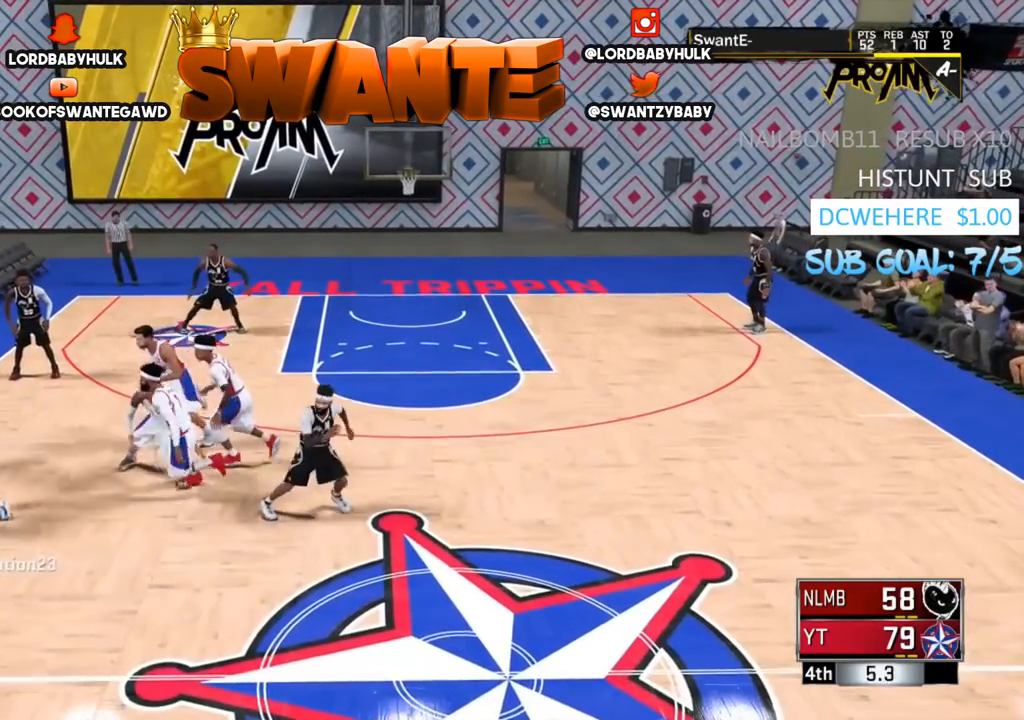
{"buttons": ["L2"], "left_stick": "down-right", "right_stick": "center", "events": []}
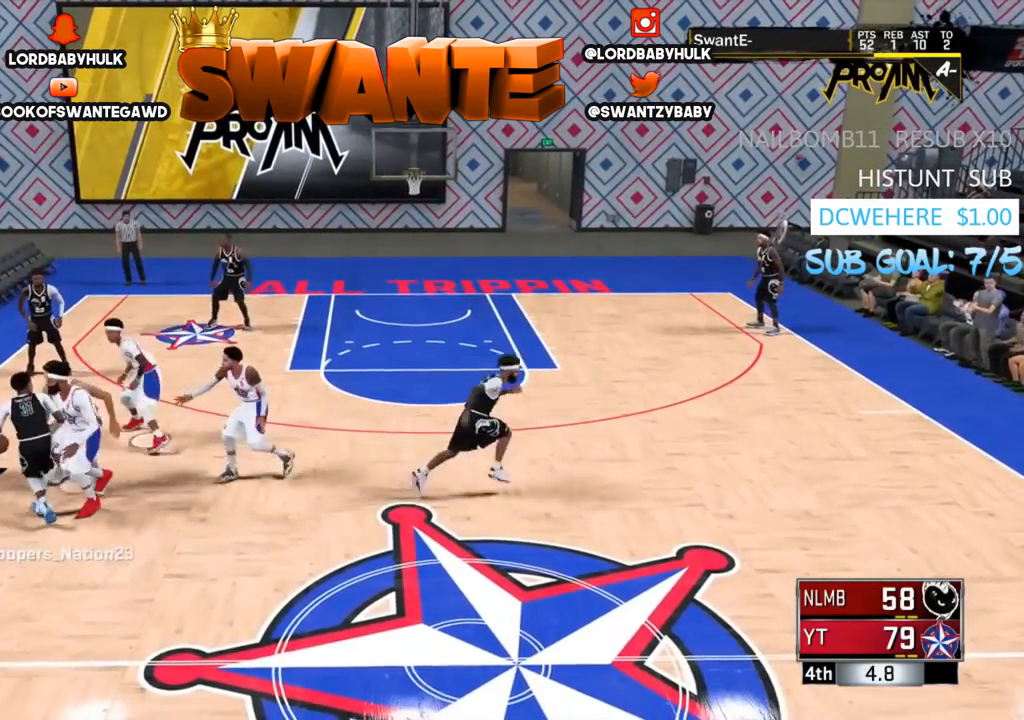
{"buttons": ["L2"], "left_stick": "down-right", "right_stick": "center", "events": []}
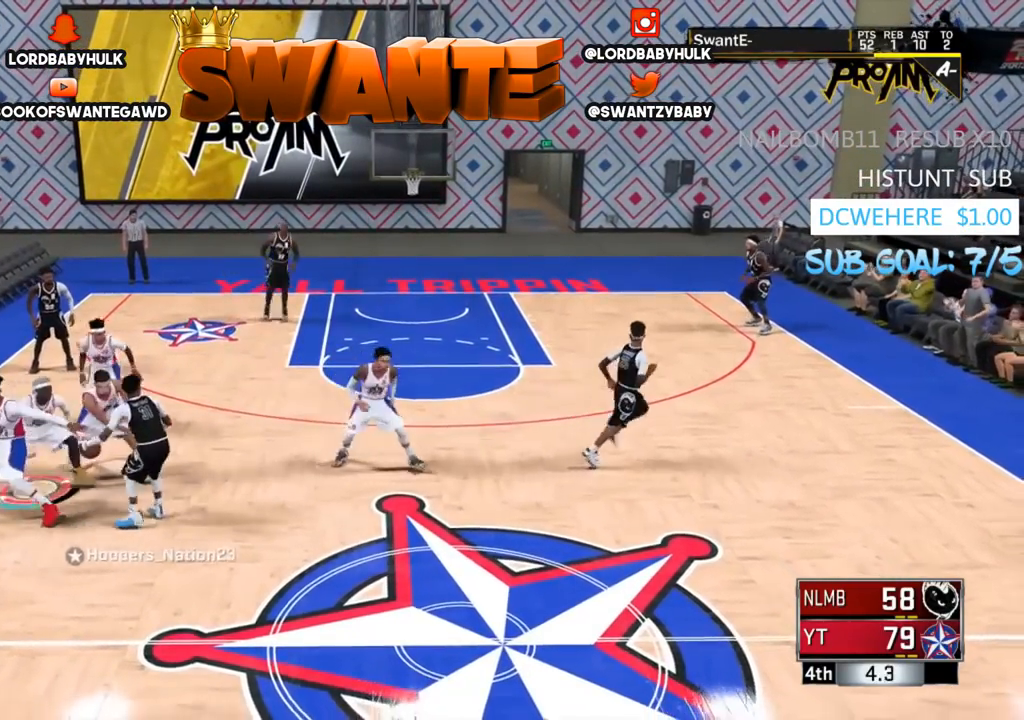
{"buttons": ["L2", "R2"], "left_stick": "up-right", "right_stick": "center", "events": [[100, "left_stick", "right"], [200, "R2", "down"], [300, "left_stick", "up-right"]]}
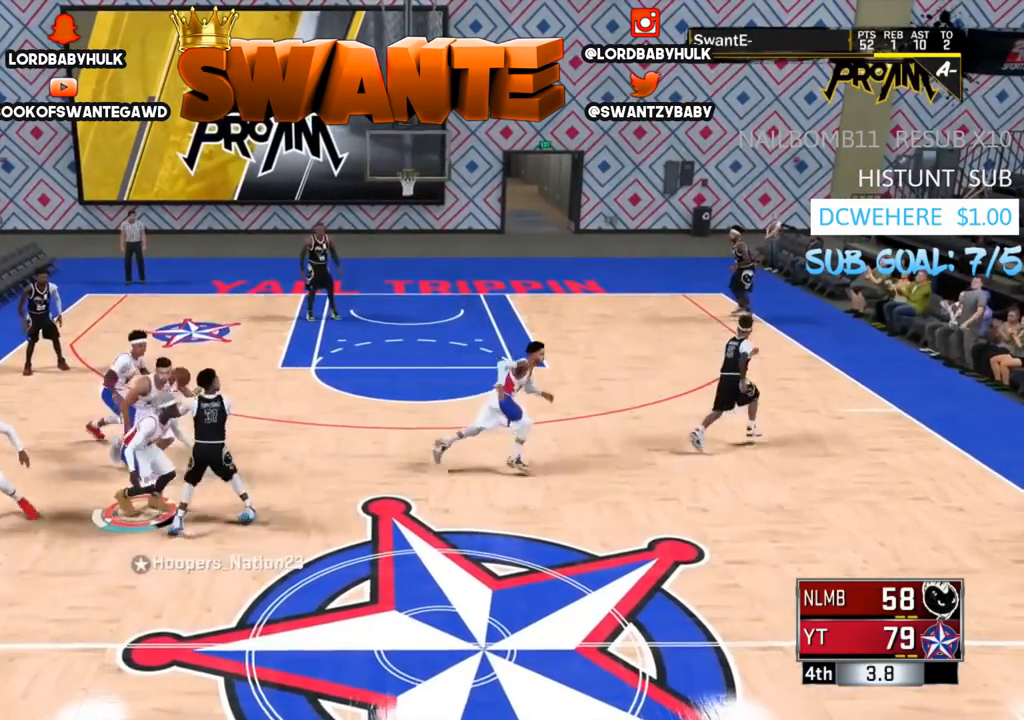
{"buttons": ["L2", "R2"], "left_stick": "up-right", "right_stick": "center", "events": [[33, "L2", "up"], [400, "L2", "down"]]}
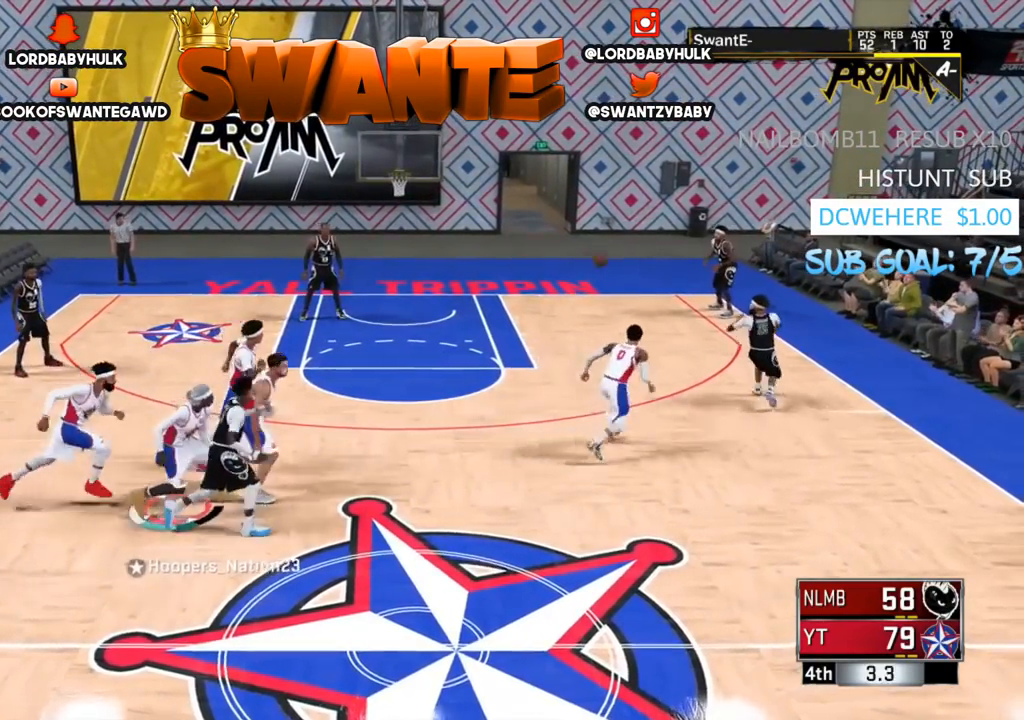
{"buttons": ["L2"], "left_stick": "up-right", "right_stick": "center", "events": [[250, "R2", "up"]]}
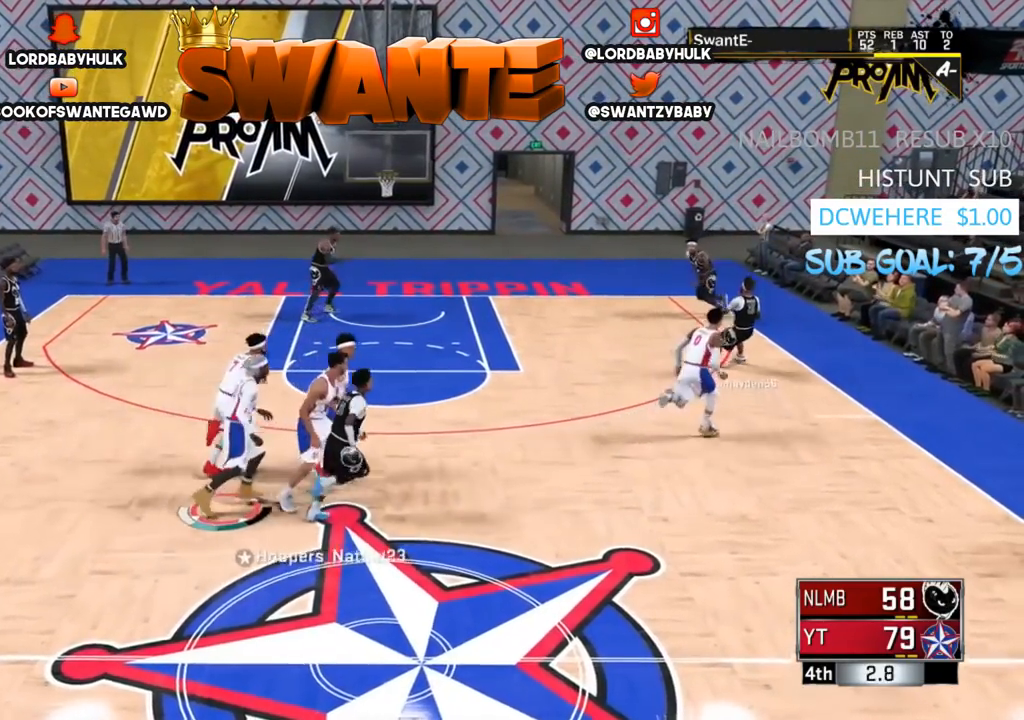
{"buttons": ["L2"], "left_stick": "up", "right_stick": "center", "events": [[217, "left_stick", "up"]]}
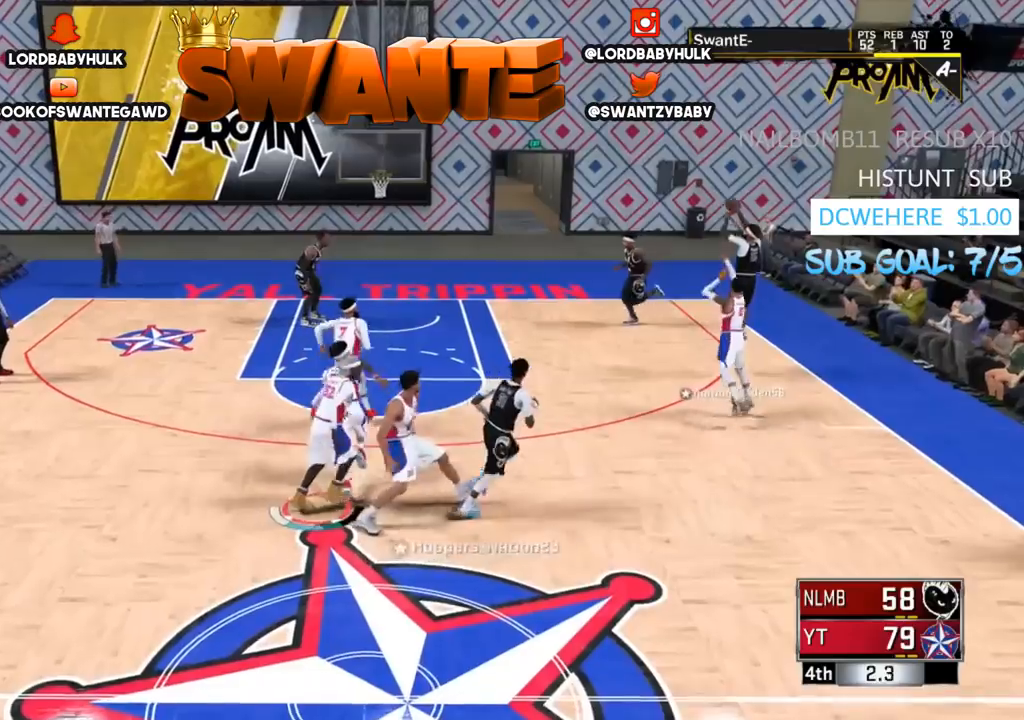
{"buttons": ["R2"], "left_stick": "up", "right_stick": "center", "events": [[250, "R2", "down"], [383, "L2", "up"]]}
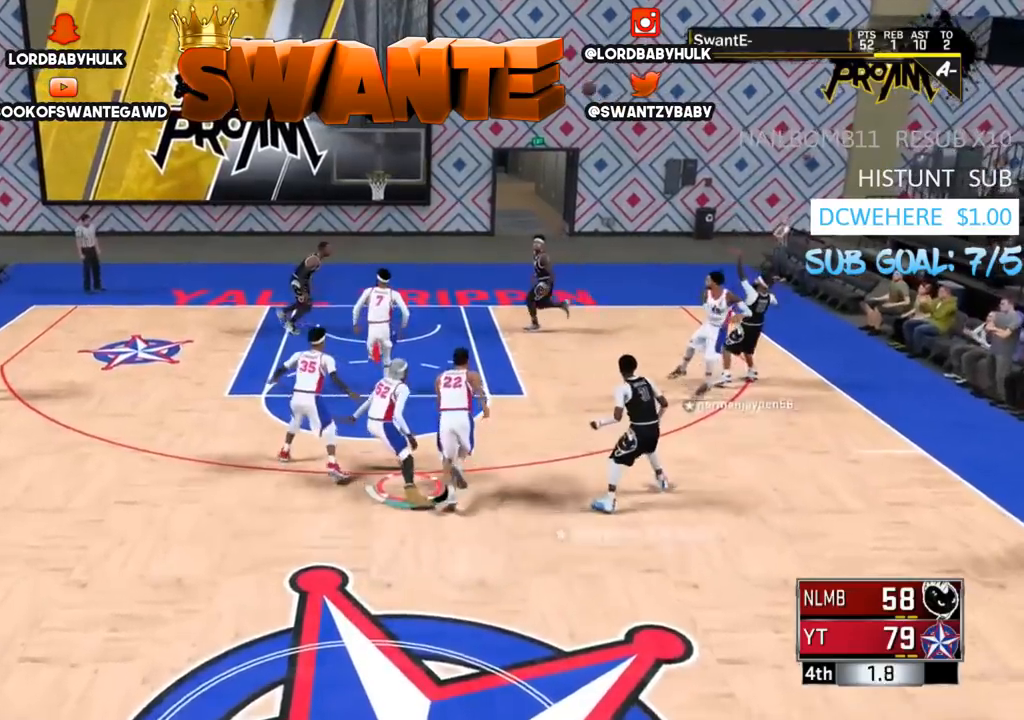
{"buttons": ["R2"], "left_stick": "up", "right_stick": "center", "events": []}
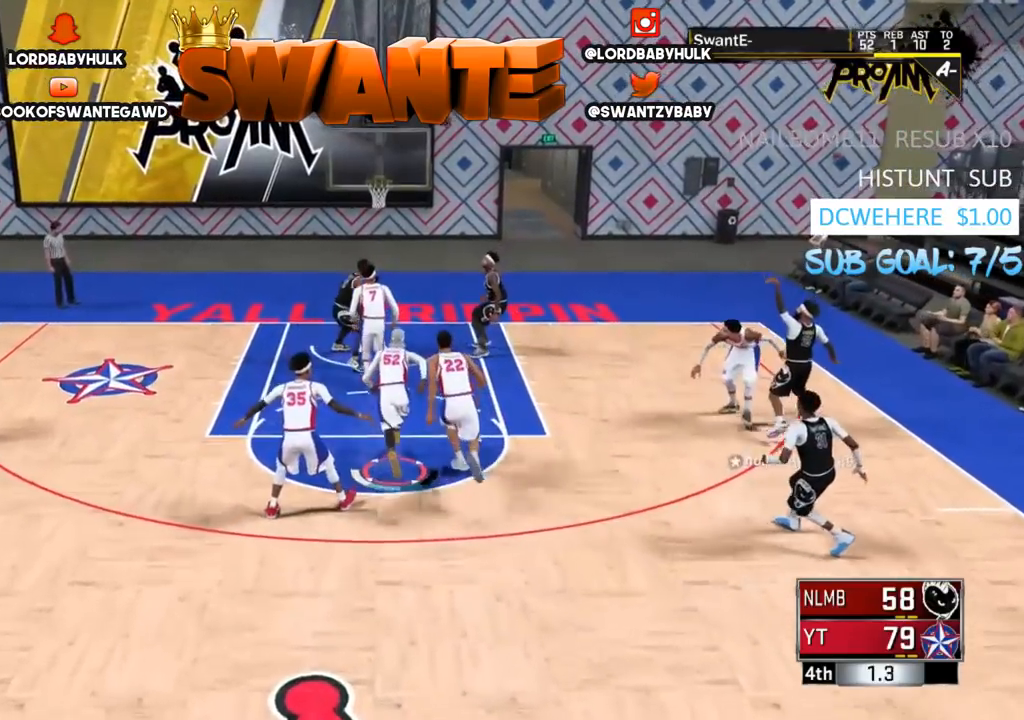
{"buttons": [], "left_stick": "up-left", "right_stick": "center", "events": [[33, "TRIANGLE", "down"], [167, "TRIANGLE", "up"], [233, "TRIANGLE", "down"], [367, "TRIANGLE", "up"], [467, "R2", "up"], [467, "left_stick", "up-left"]]}
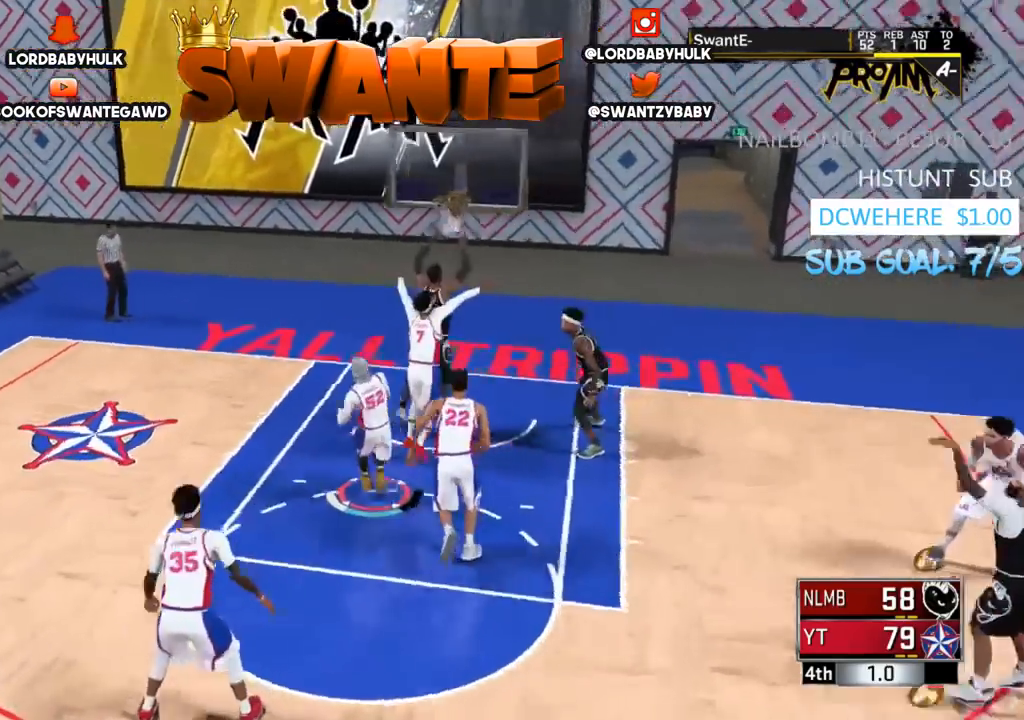
{"buttons": [], "left_stick": "center", "right_stick": "center", "events": [[67, "left_stick", "center"]]}
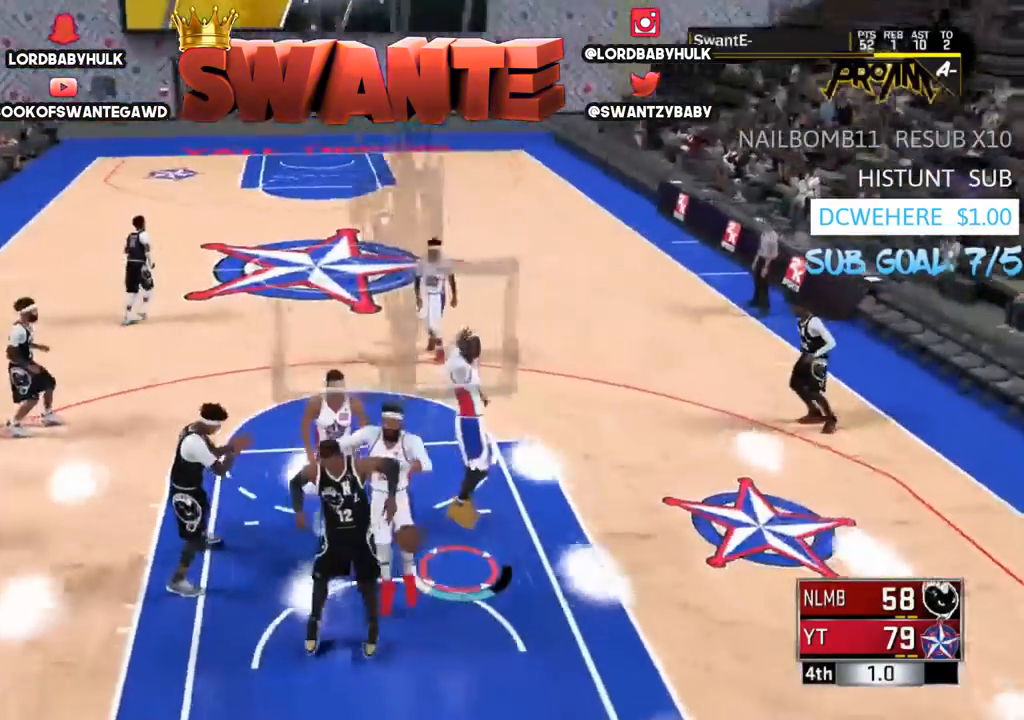
{"buttons": [], "left_stick": "up-left", "right_stick": "center", "events": [[383, "left_stick", "up-left"]]}
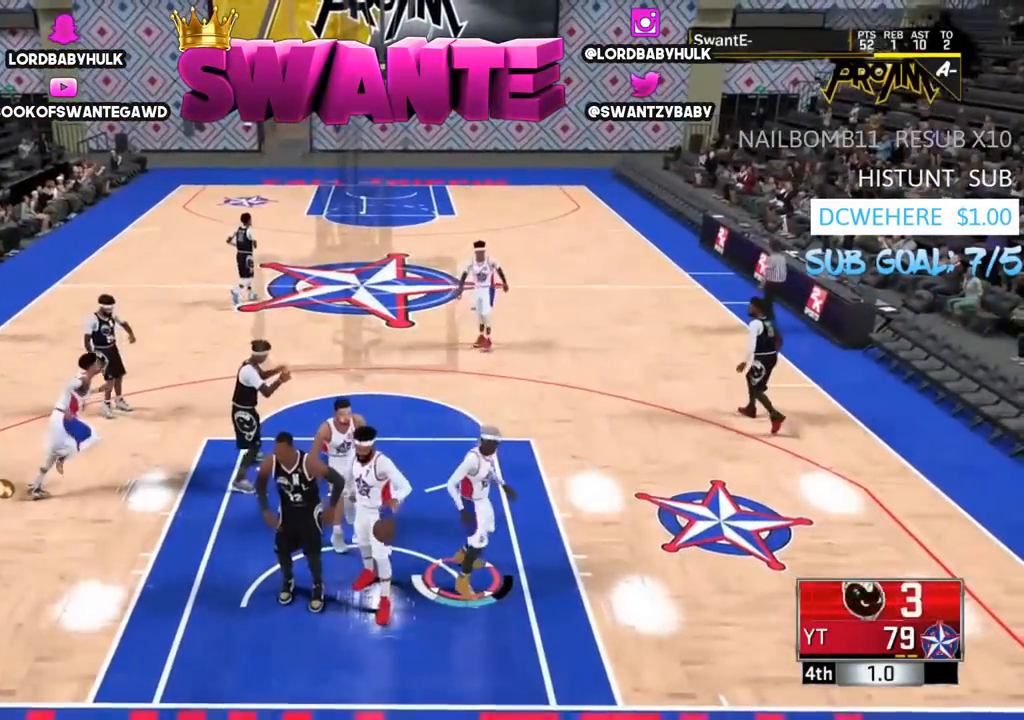
{"buttons": [], "left_stick": "center", "right_stick": "center", "events": [[283, "left_stick", "up"], [383, "left_stick", "center"]]}
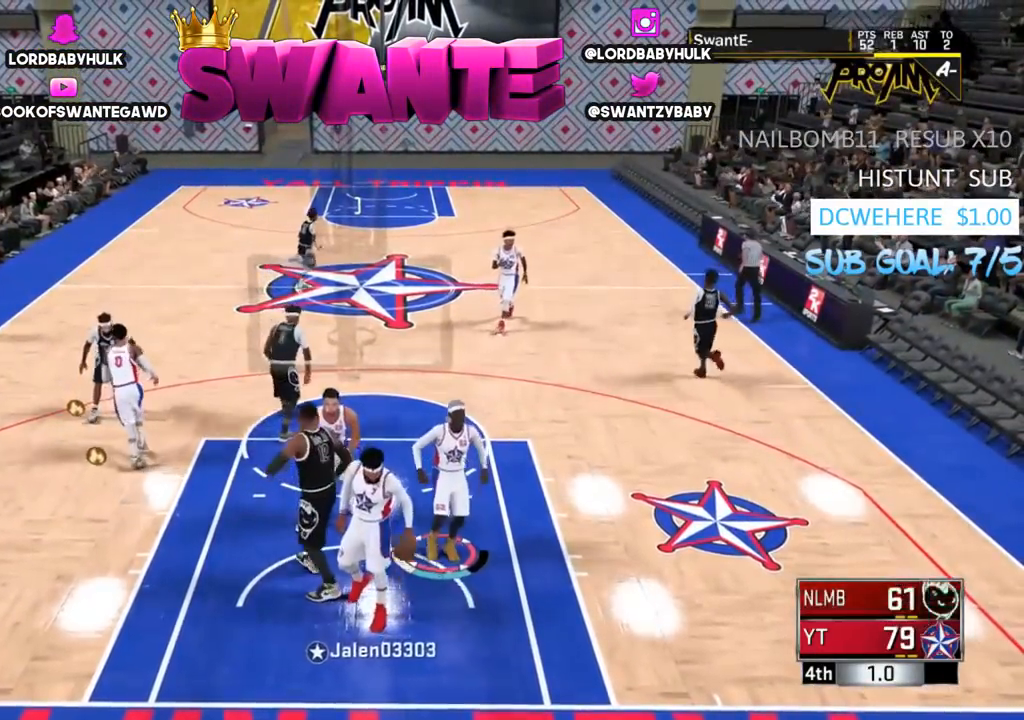
{"buttons": [], "left_stick": "down-right", "right_stick": "center", "events": [[350, "left_stick", "down-right"]]}
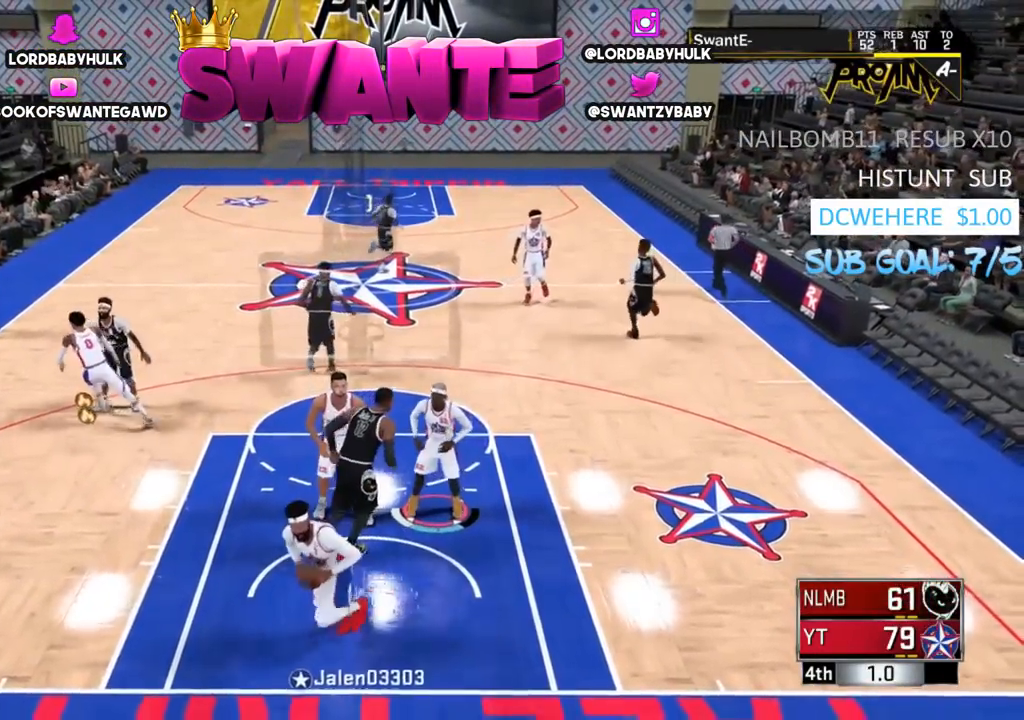
{"buttons": [], "left_stick": "left", "right_stick": "center", "events": [[250, "left_stick", "down-left"], [317, "left_stick", "left"]]}
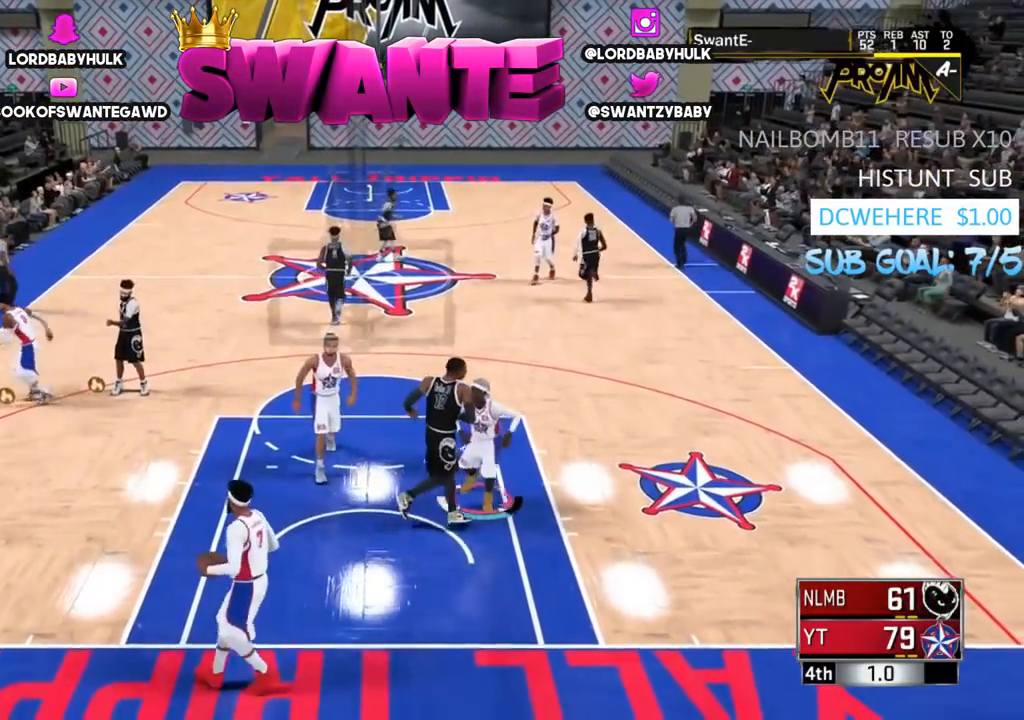
{"buttons": [], "left_stick": "left", "right_stick": "center", "events": []}
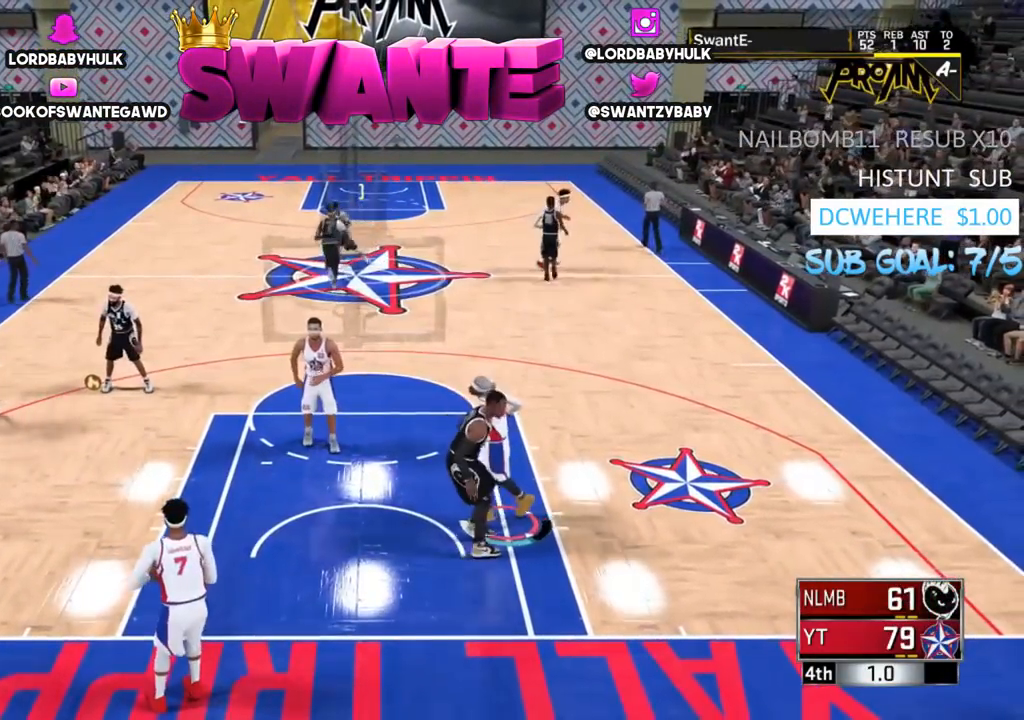
{"buttons": [], "left_stick": "left", "right_stick": "center", "events": []}
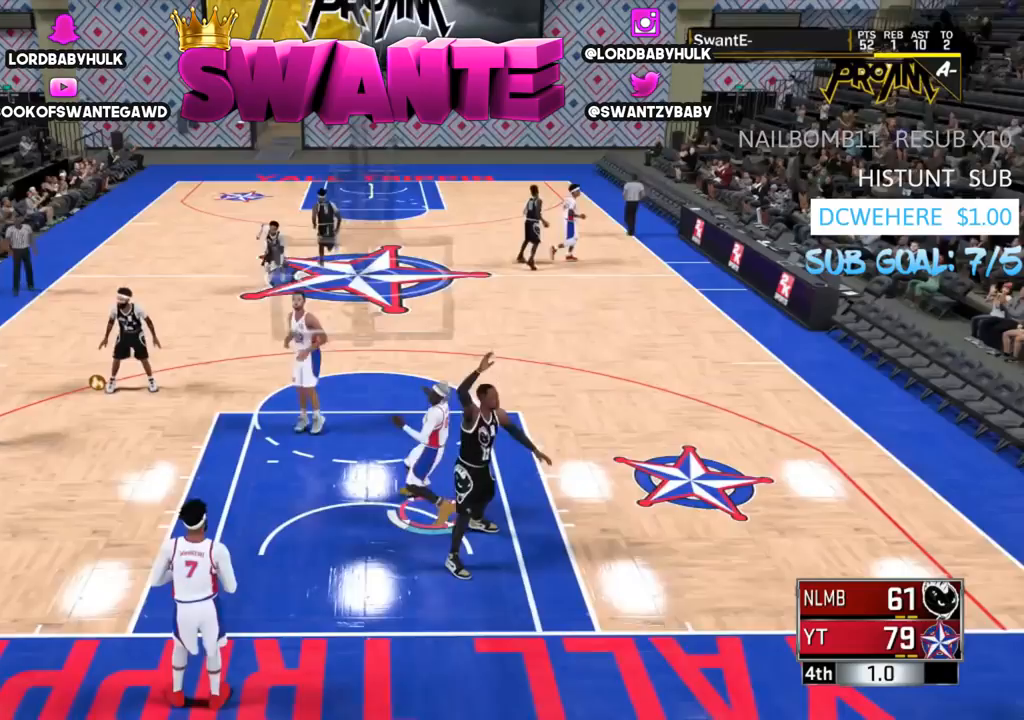
{"buttons": [], "left_stick": "up-left", "right_stick": "center", "events": [[367, "left_stick", "up-left"]]}
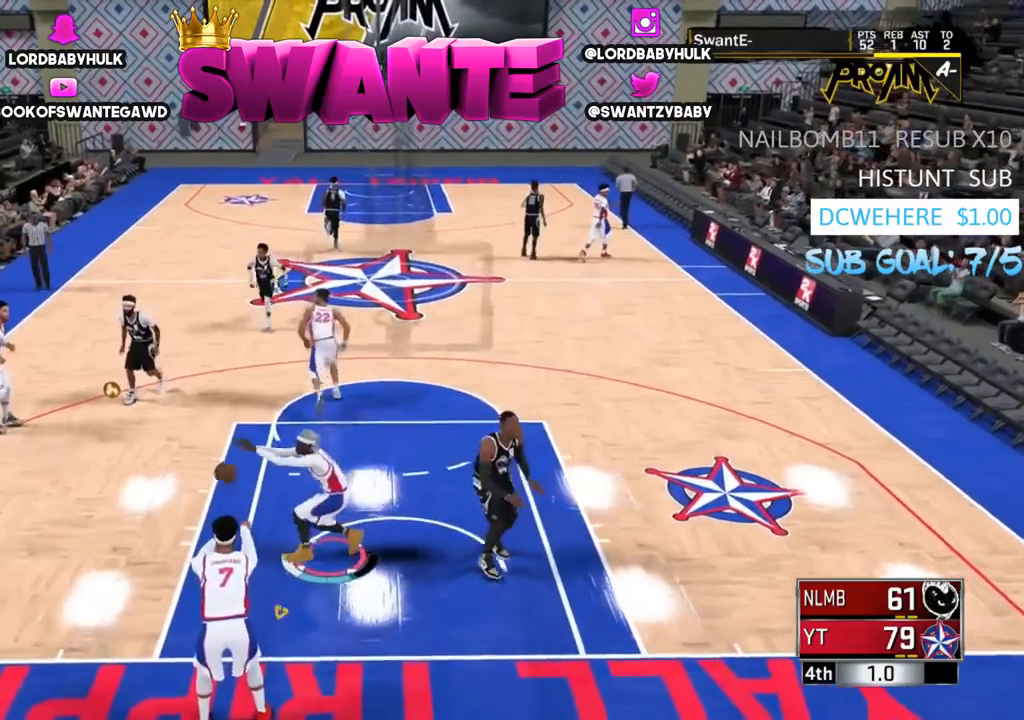
{"buttons": ["L1"], "left_stick": "up", "right_stick": "center", "events": [[50, "left_stick", "up"], [383, "R1", "down"], [483, "L1", "down"], [483, "R1", "up"]]}
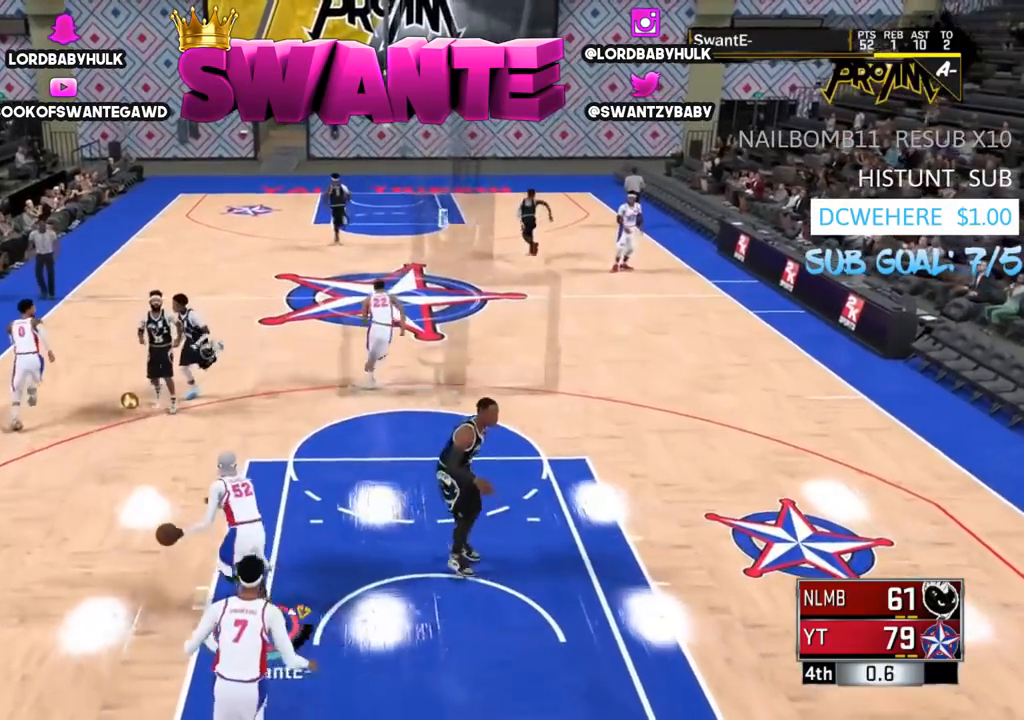
{"buttons": ["L1", "L3"], "left_stick": "up", "right_stick": "center", "events": [[17, "L3", "down"]]}
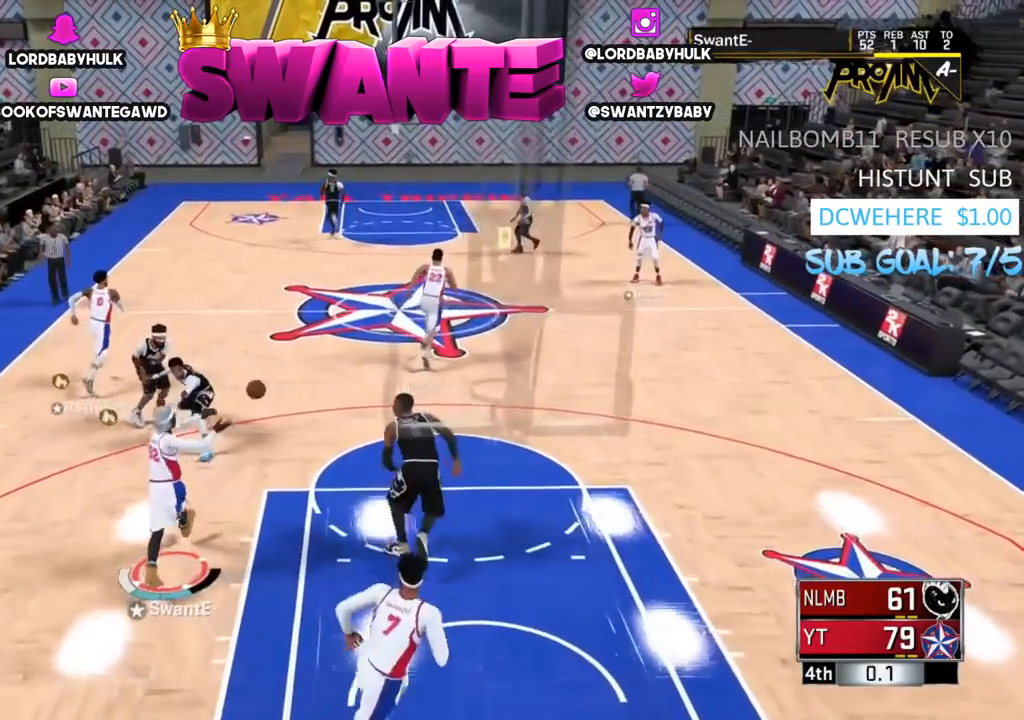
{"buttons": [], "left_stick": "up", "right_stick": "center", "events": [[383, "L3", "up"], [417, "L1", "up"]]}
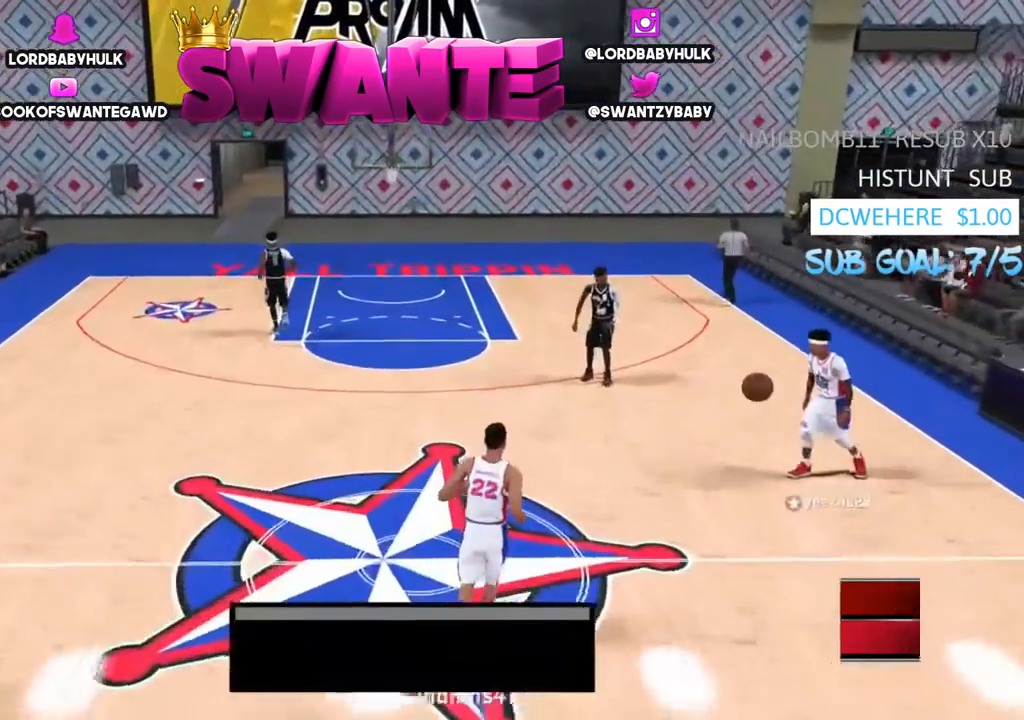
{"buttons": [], "left_stick": "up-right", "right_stick": "center", "events": [[300, "left_stick", "up-right"]]}
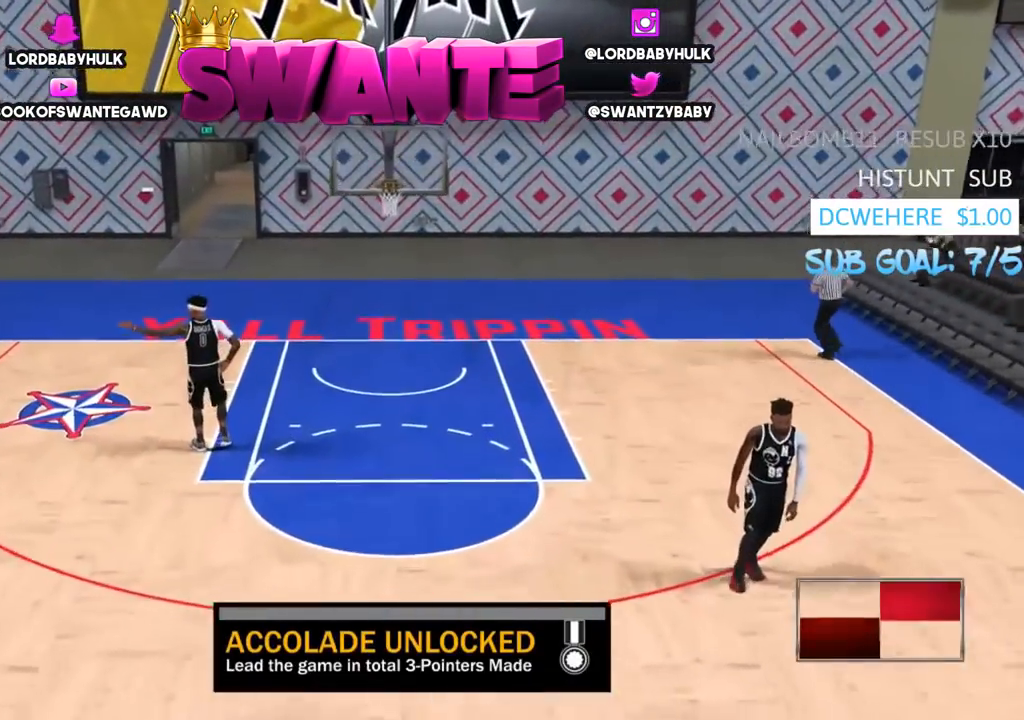
{"buttons": [], "left_stick": "center", "right_stick": "center", "events": [[267, "left_stick", "center"]]}